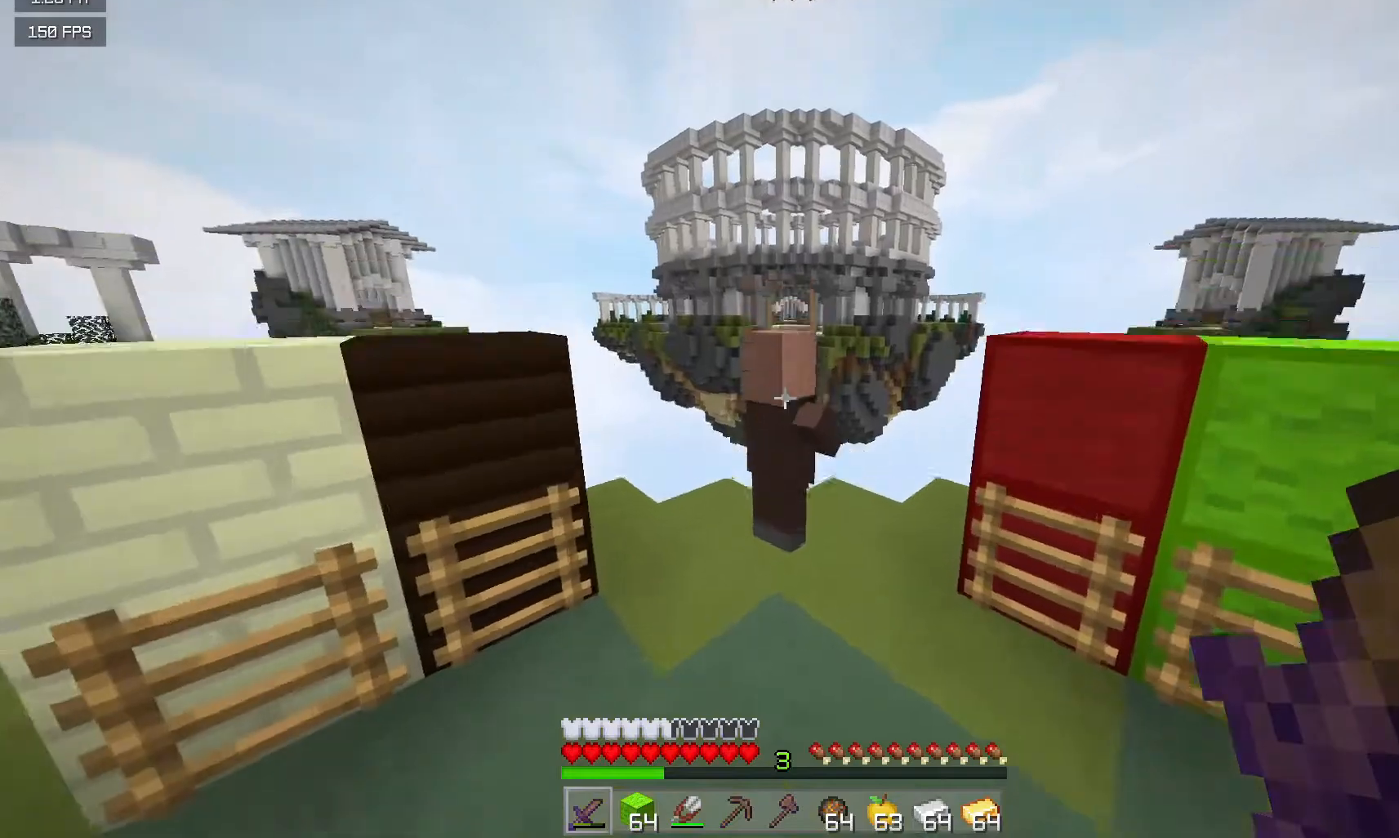
Gameplay with keyboard and mouse; each line is a JSON object with the keys and mouse buttons held at the frame after it. "events" lists presses ("down") and releases ("up") of "a", "d", "s", "w", "mouse_left" and "mouse_right" between this image and that frame as [ms after this image, input, new state], when the widget could be followed in between. "mouse_left", "mouse_right" = the "left", "right" buttons of the "mouse" list. No other keys are recorded. Fast repeated clicks can show as one long hold. Mouse movement is not recorded.
{"keys": [], "mouse": ["left"], "events": [[400, "mouse_left", "down"]]}
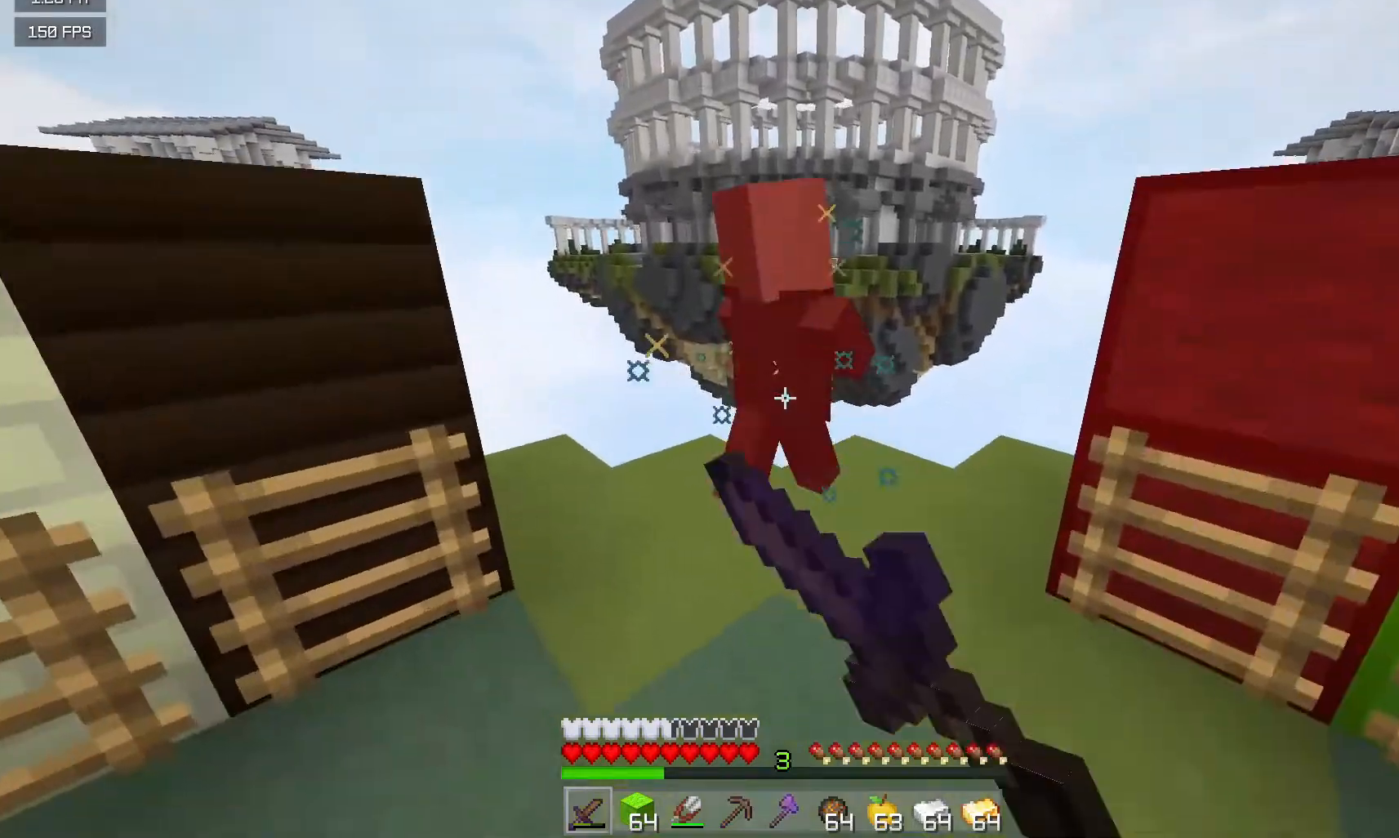
{"keys": [], "mouse": [], "events": [[100, "mouse_left", "up"]]}
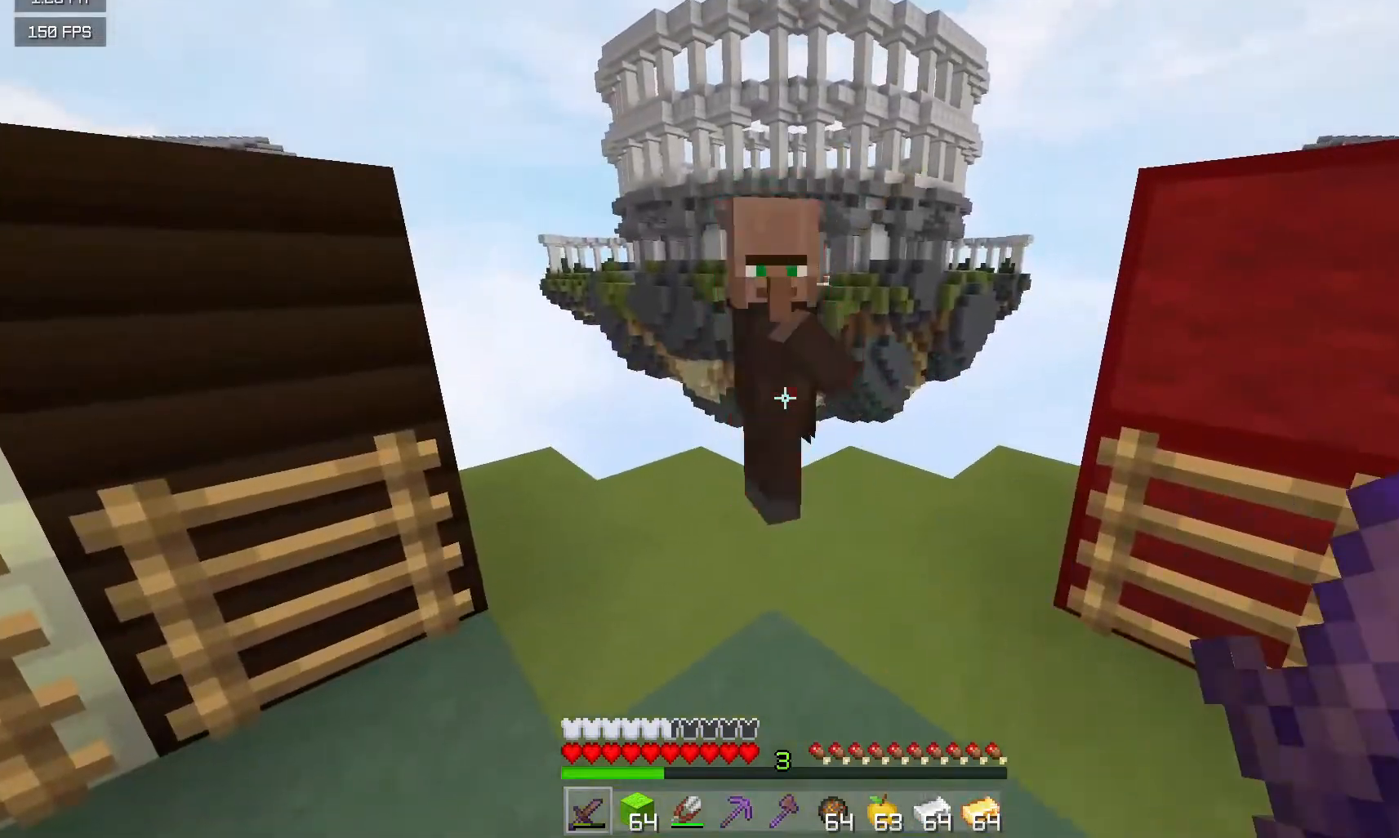
{"keys": [], "mouse": [], "events": [[133, "mouse_left", "down"], [300, "mouse_left", "up"]]}
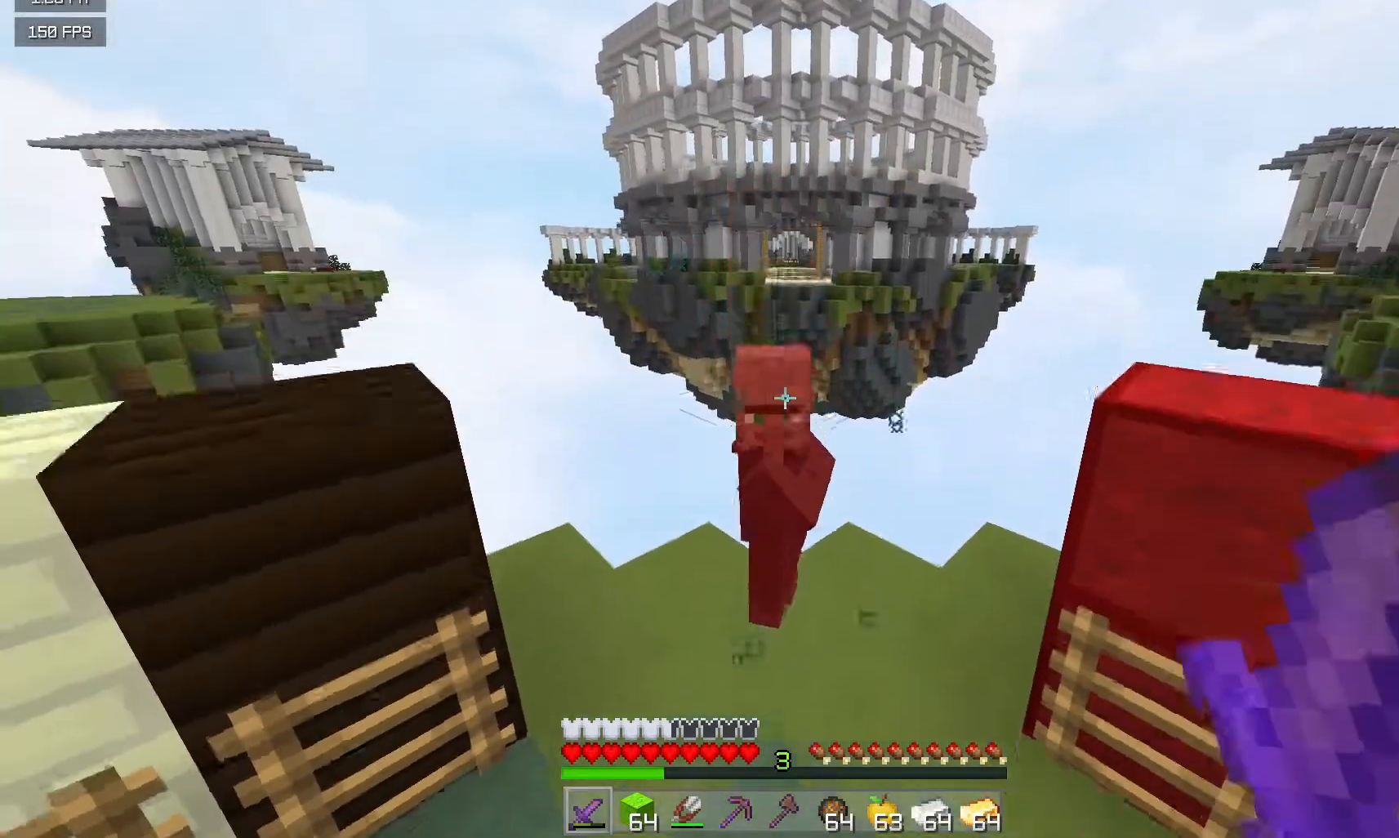
{"keys": [], "mouse": ["left"], "events": [[317, "mouse_left", "down"]]}
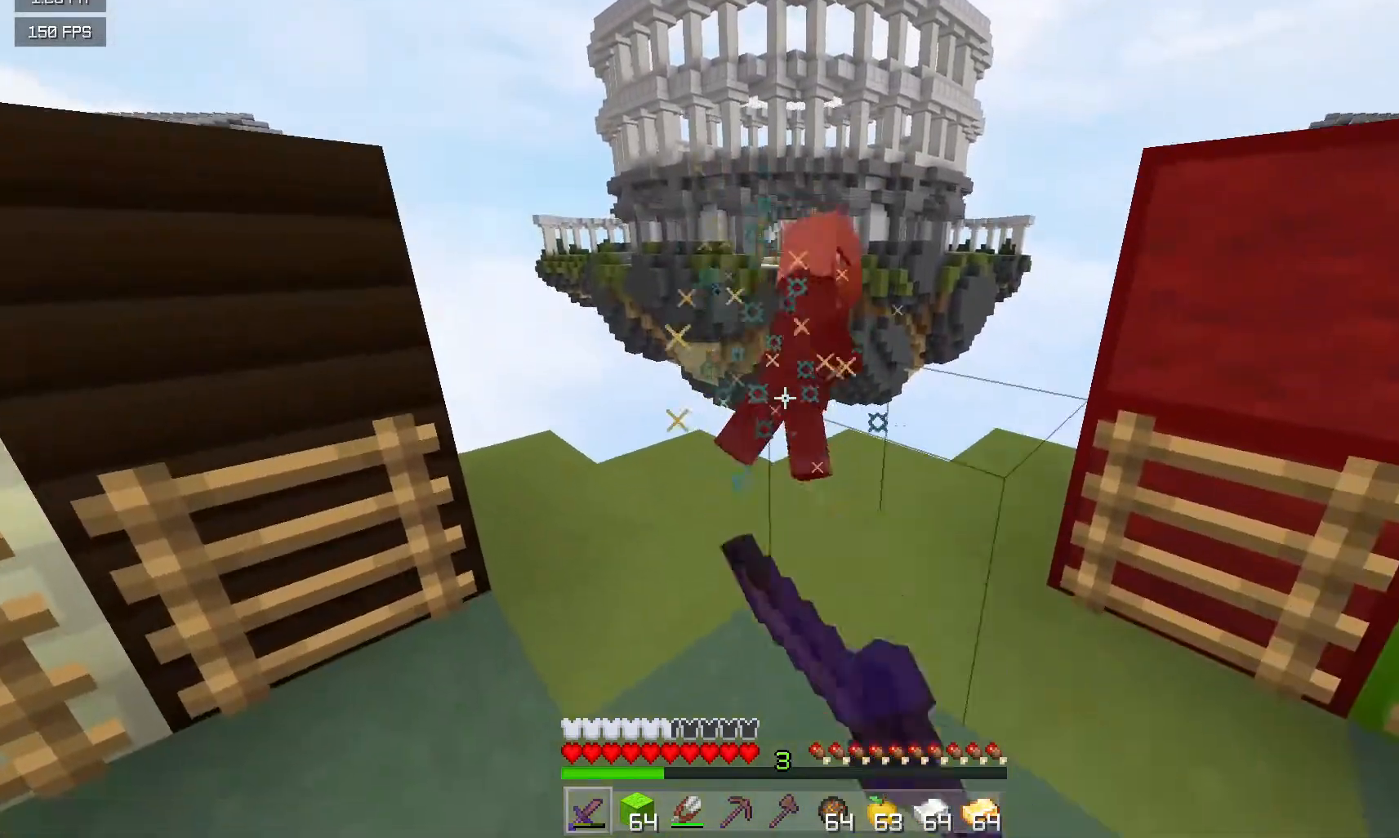
{"keys": ["s"], "mouse": [], "events": [[17, "mouse_left", "up"], [200, "s", "down"], [367, "d", "down"], [483, "d", "up"]]}
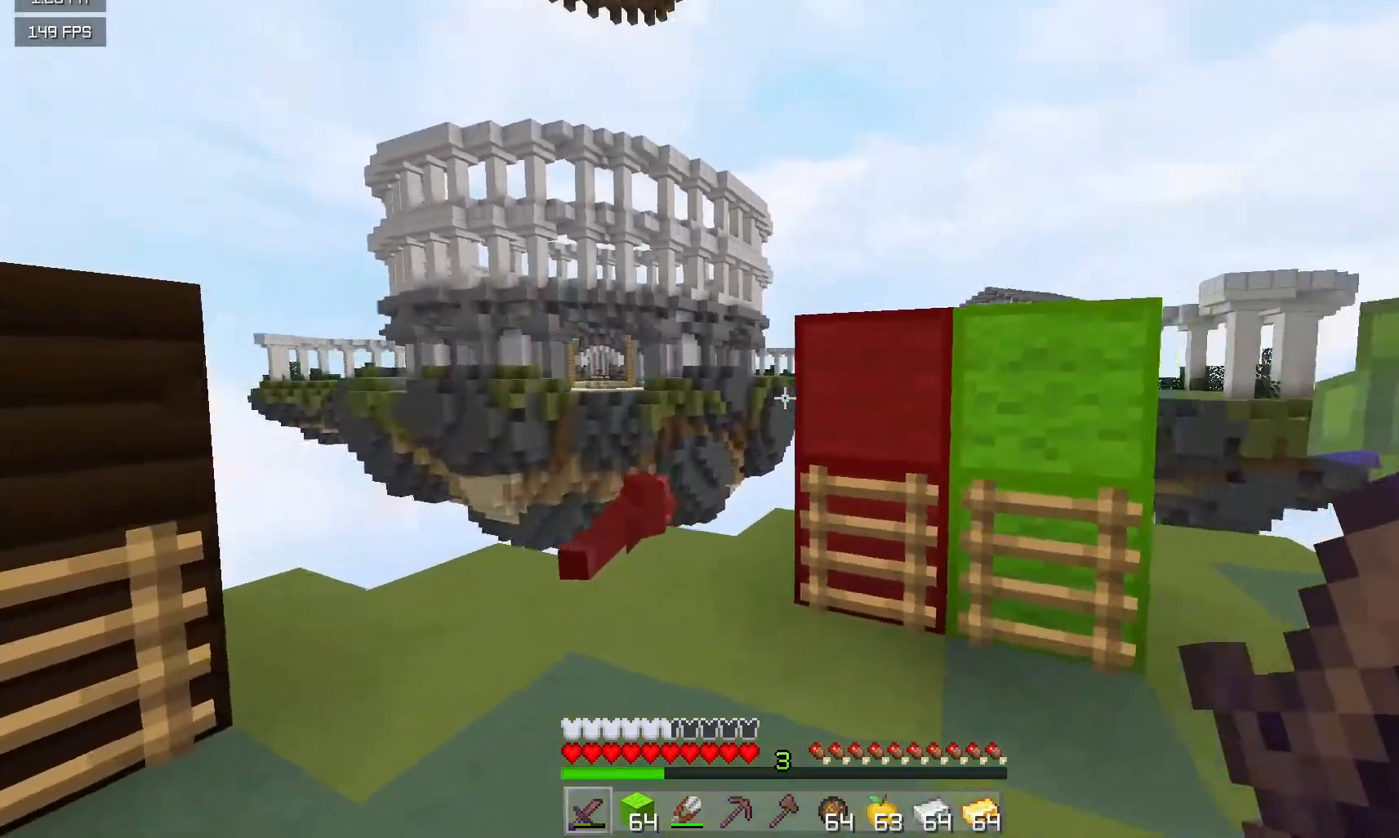
{"keys": [], "mouse": ["left"], "events": [[83, "mouse_left", "down"], [133, "s", "up"]]}
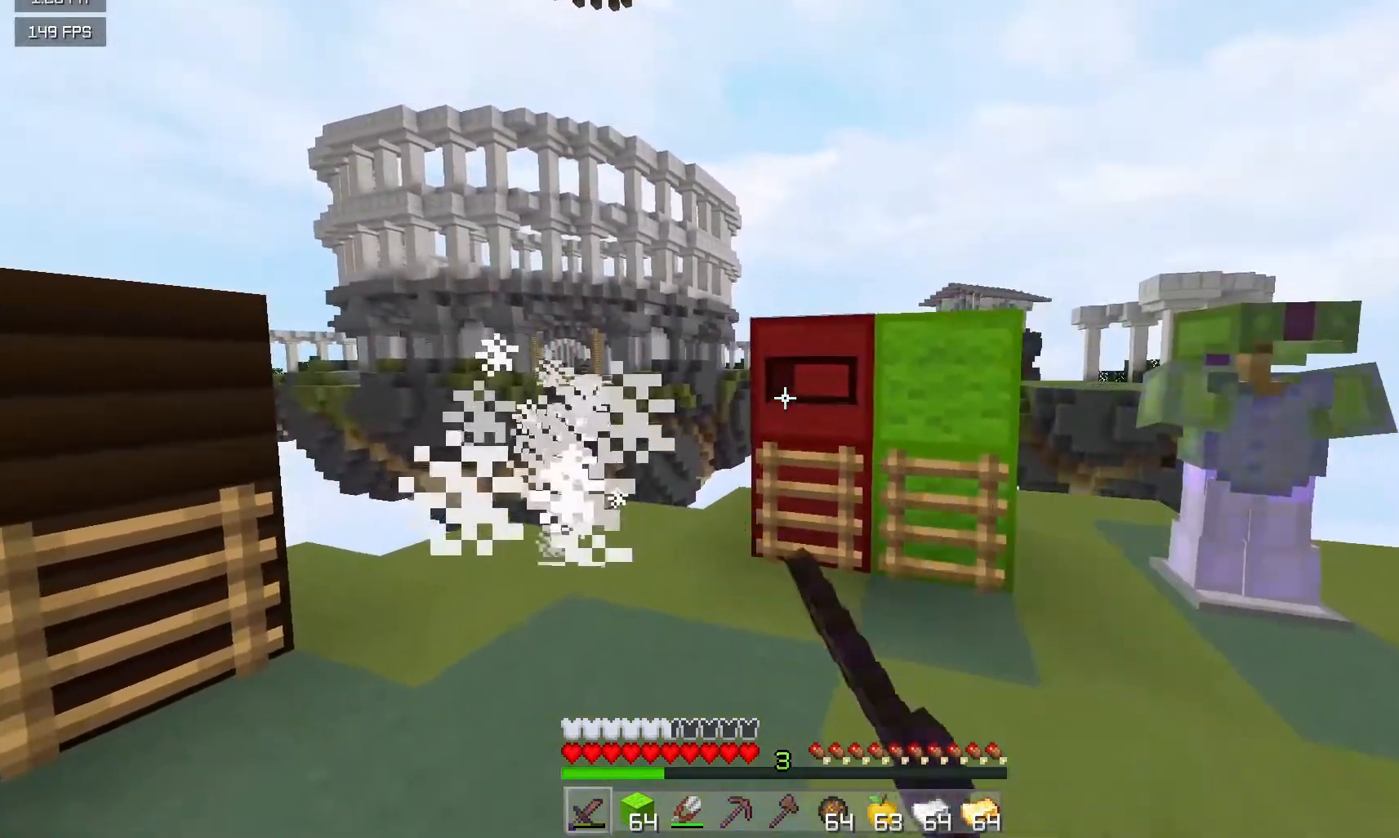
{"keys": ["s"], "mouse": ["left"], "events": [[333, "d", "down"], [350, "s", "down"], [467, "d", "up"]]}
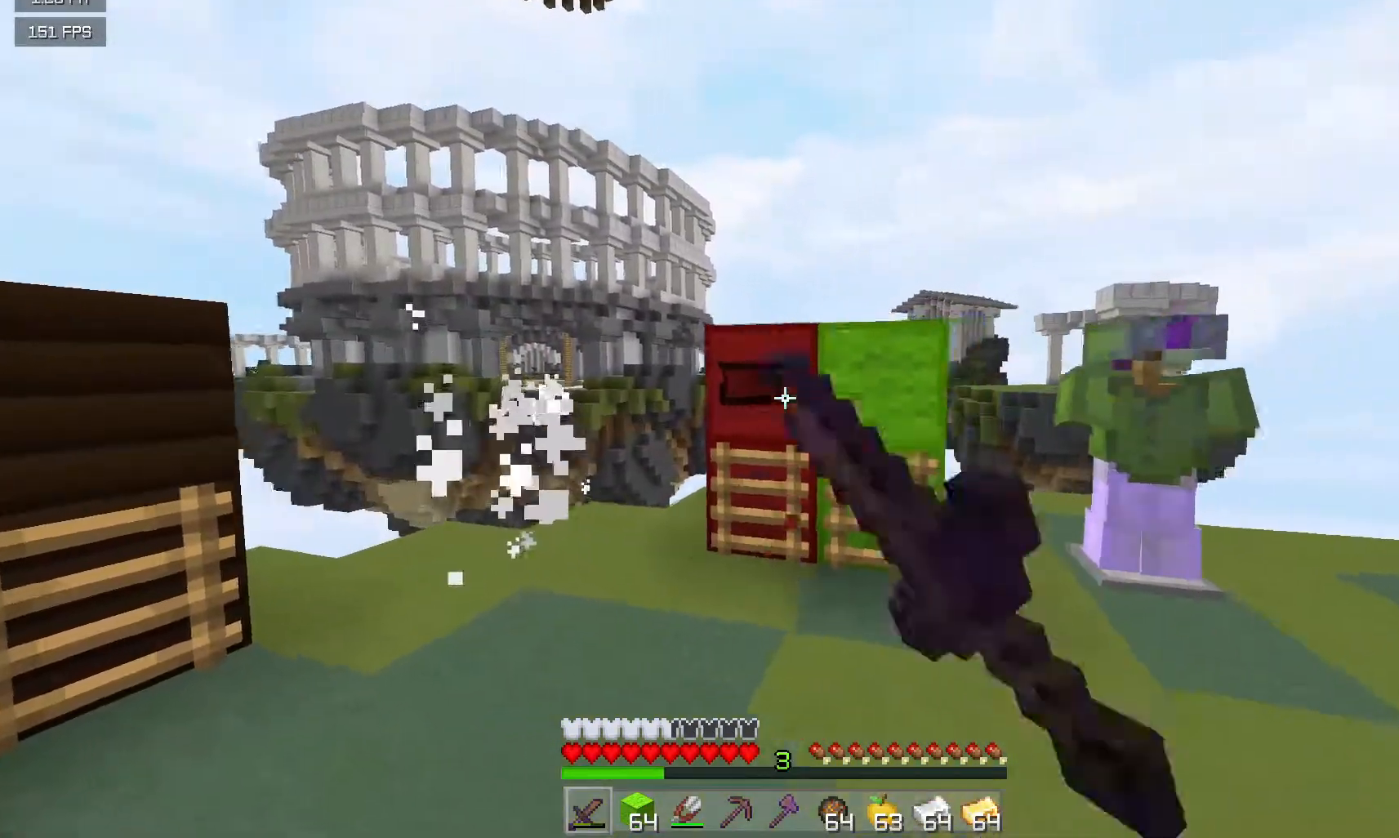
{"keys": [], "mouse": ["left"], "events": [[50, "s", "up"]]}
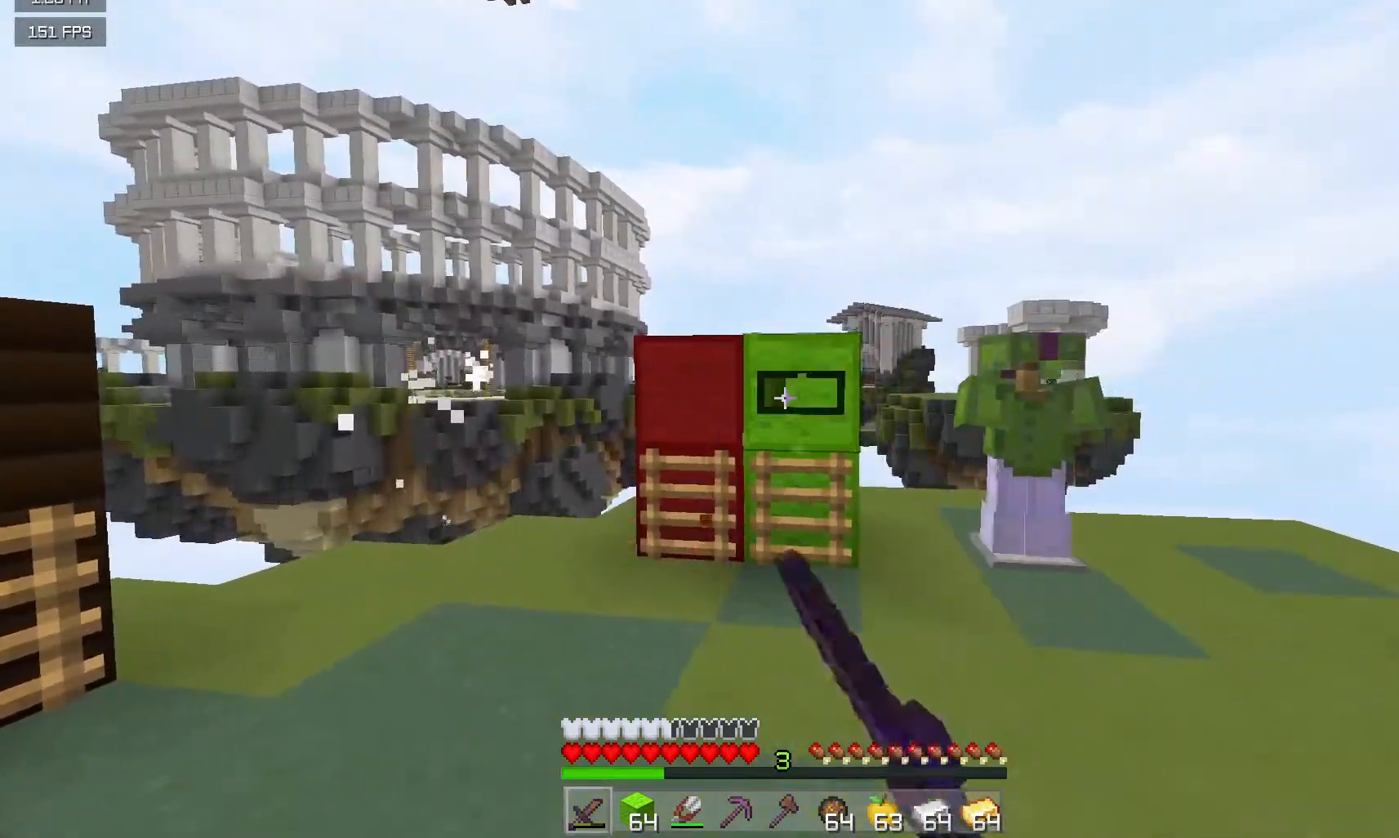
{"keys": ["s"], "mouse": ["left"], "events": [[450, "s", "down"]]}
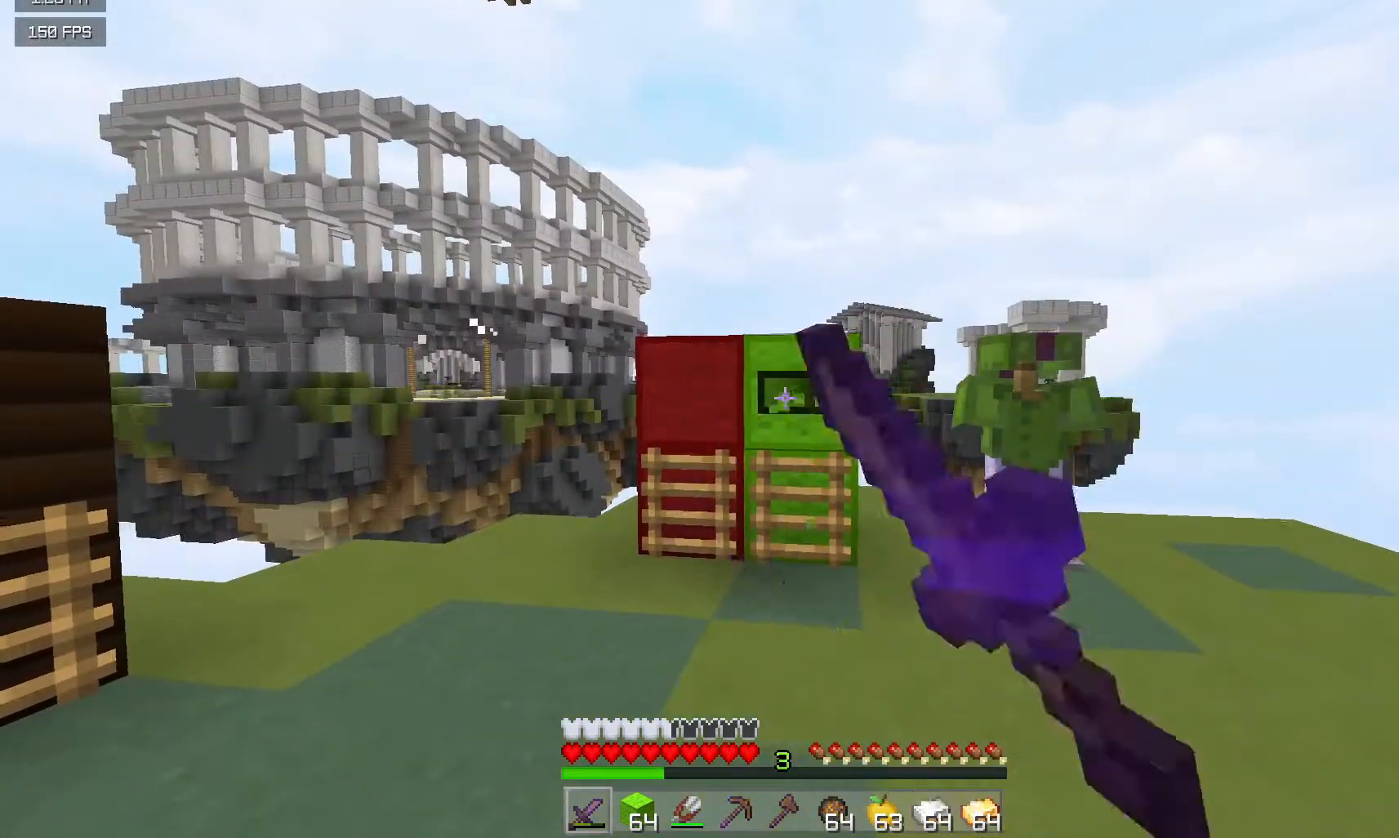
{"keys": [], "mouse": [], "events": [[100, "mouse_left", "up"], [383, "d", "down"], [467, "s", "up"], [500, "d", "up"]]}
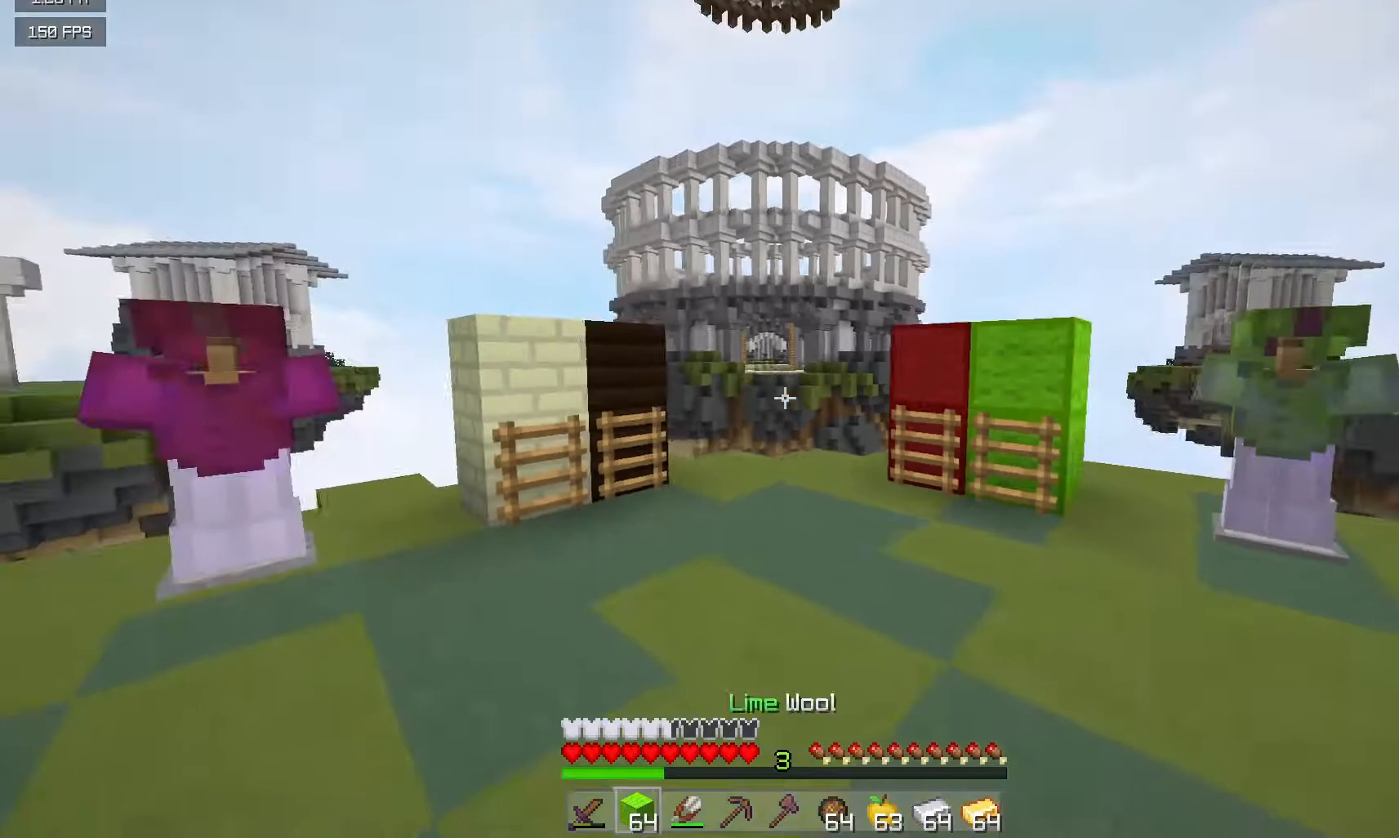
{"keys": [], "mouse": [], "events": [[183, "s", "down"], [350, "s", "up"]]}
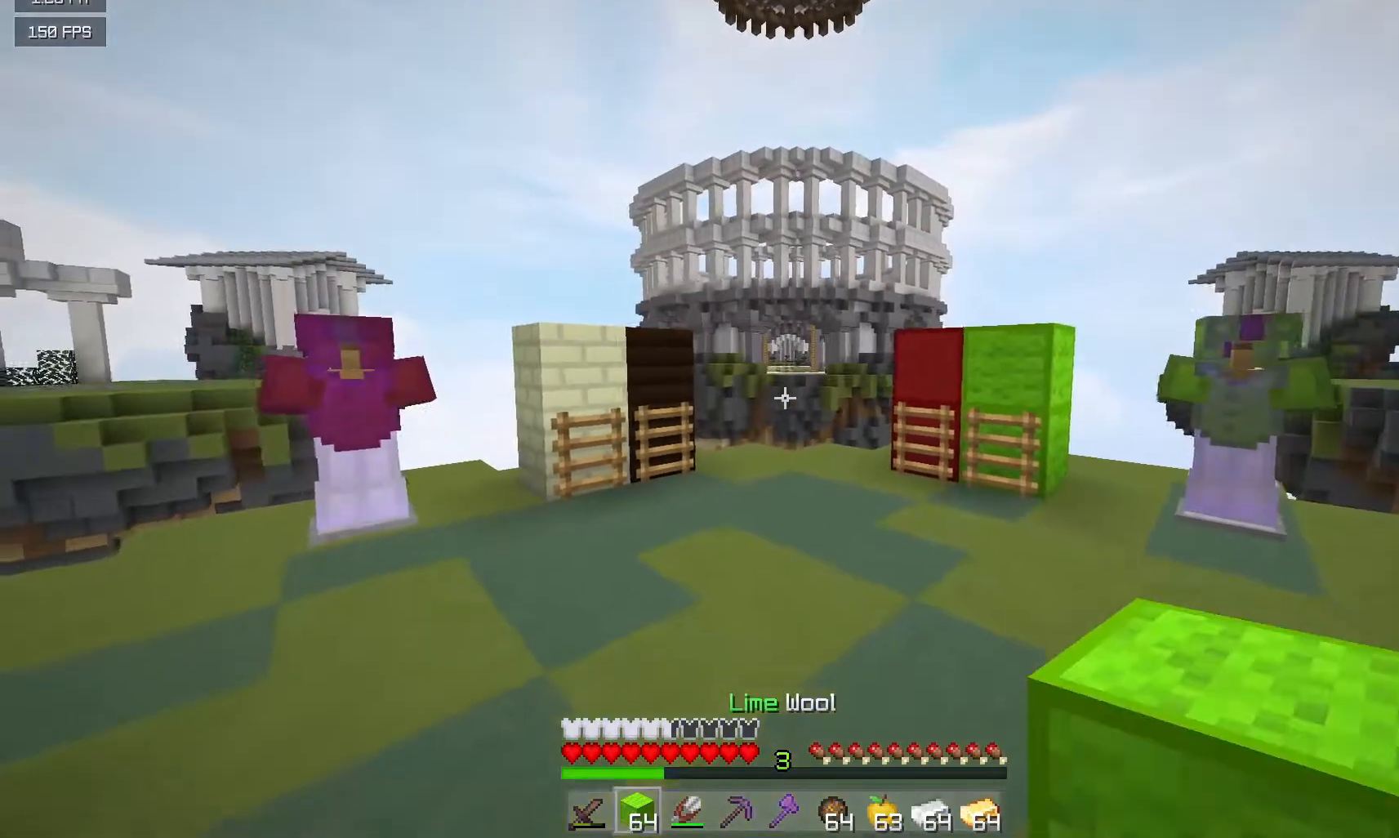
{"keys": [], "mouse": [], "events": []}
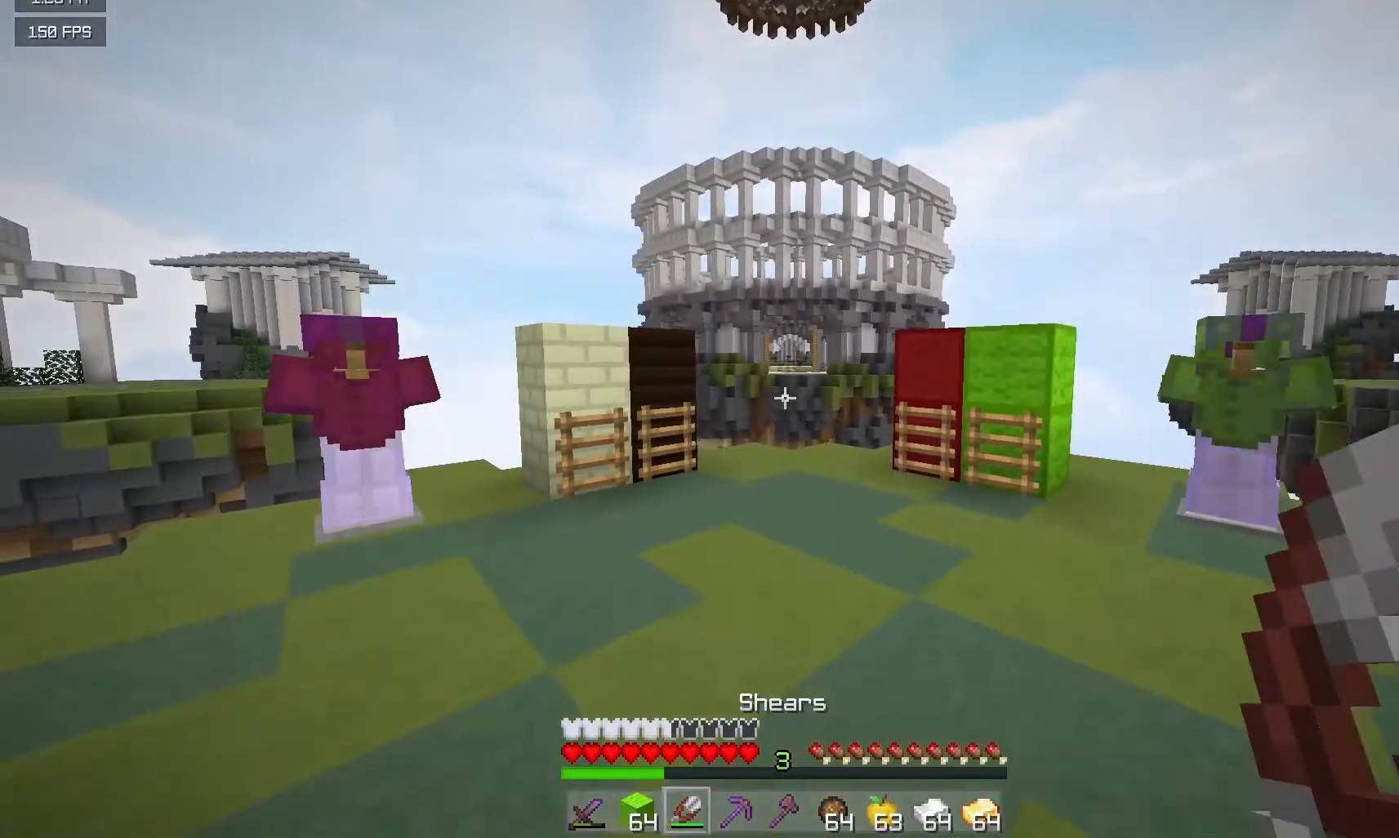
{"keys": [], "mouse": [], "events": []}
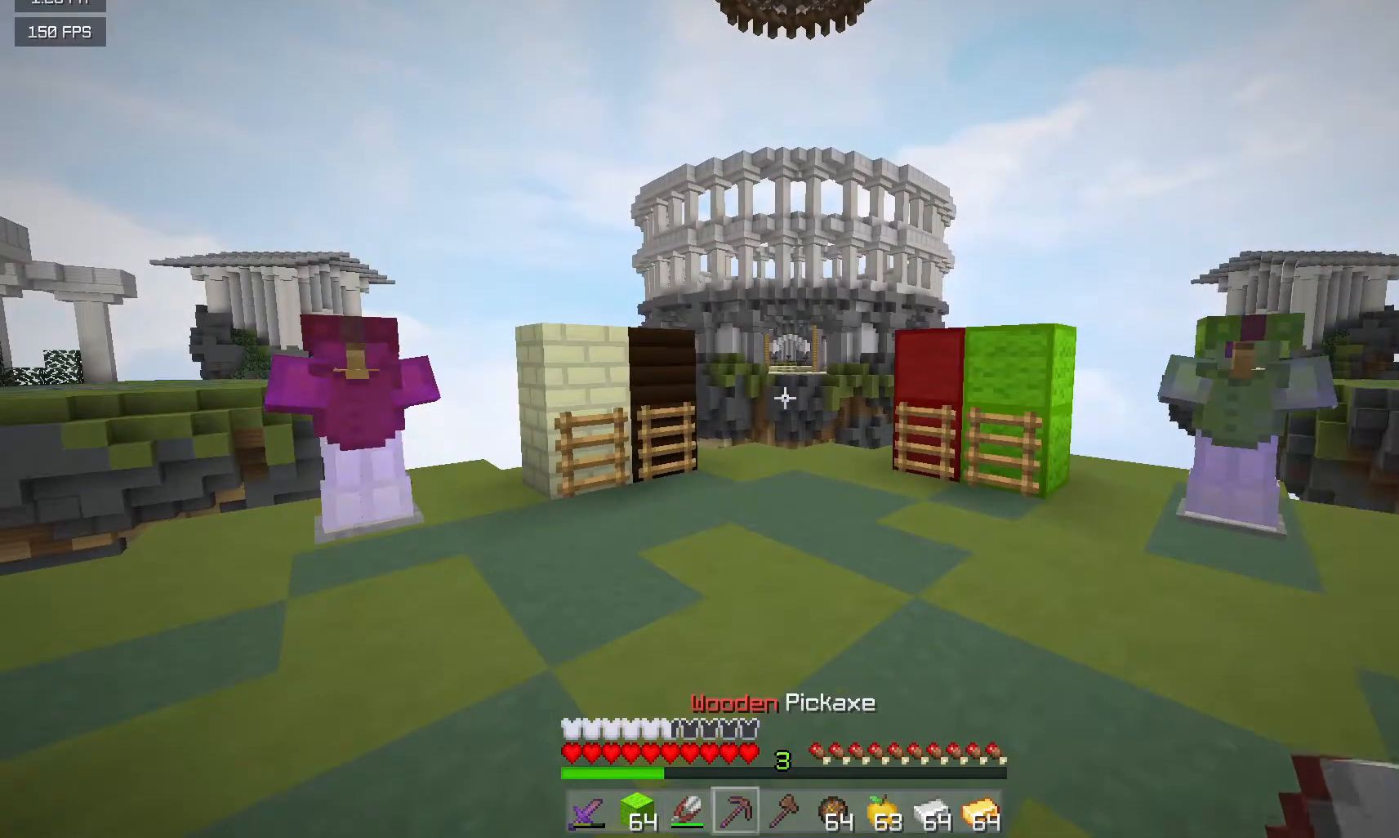
{"keys": [], "mouse": [], "events": []}
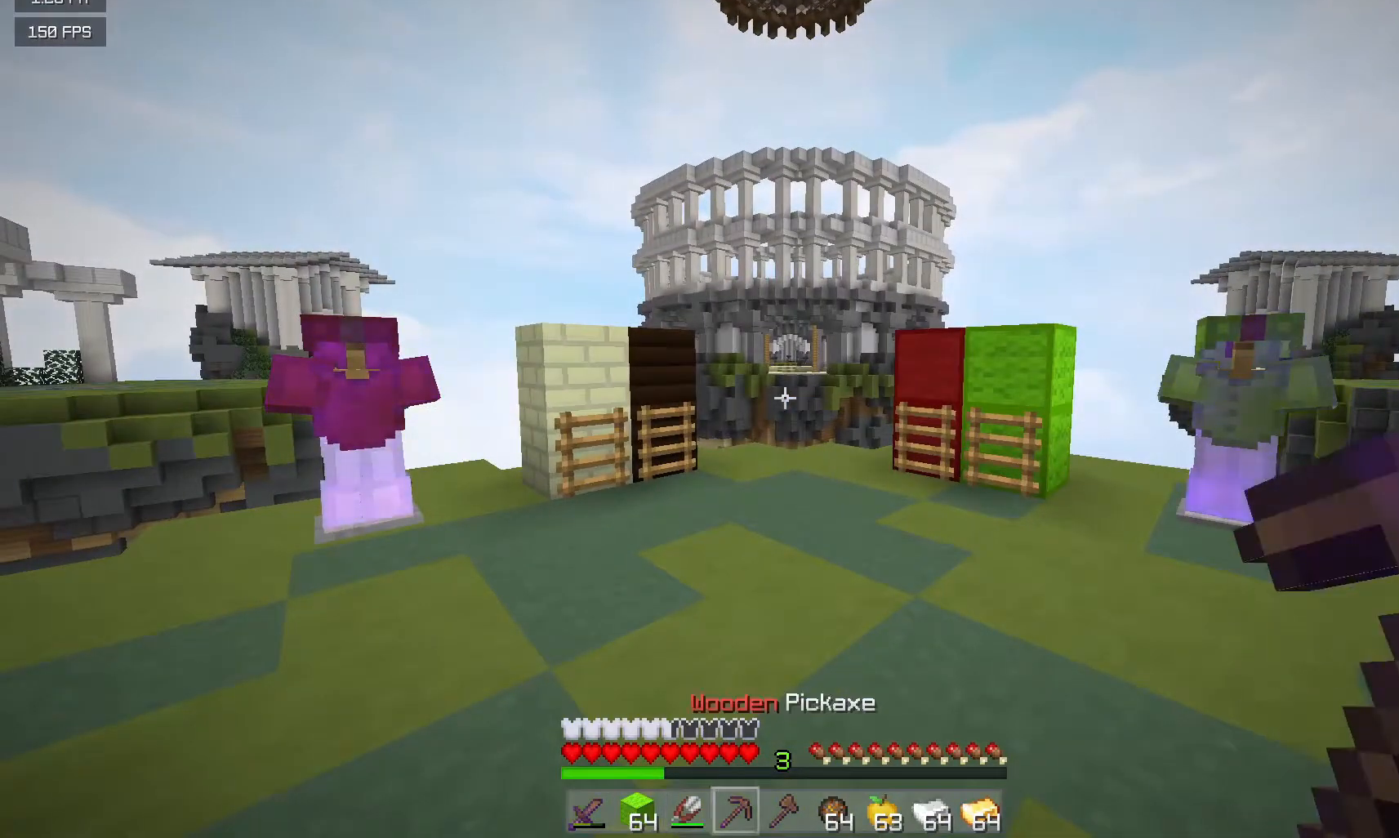
{"keys": [], "mouse": [], "events": []}
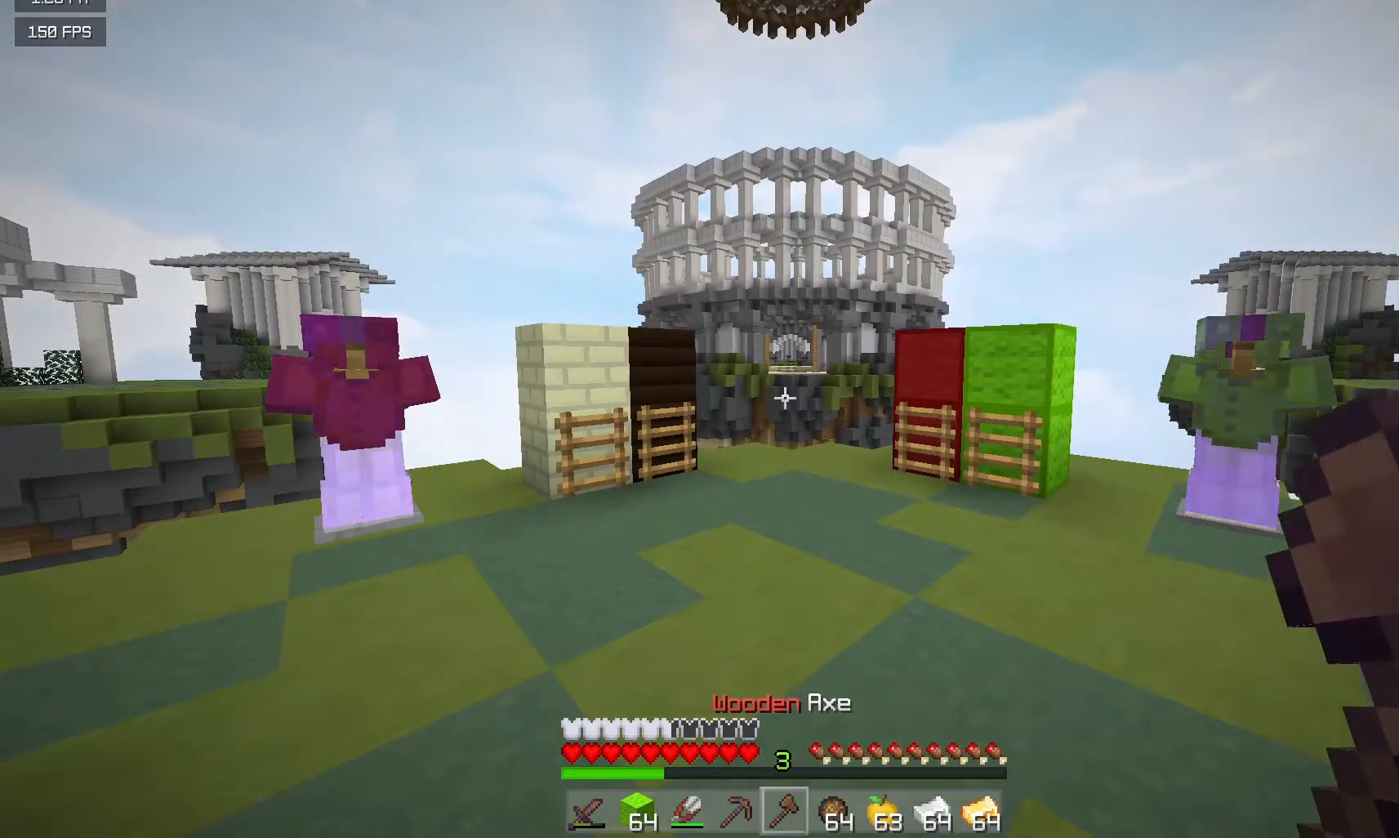
{"keys": [], "mouse": [], "events": []}
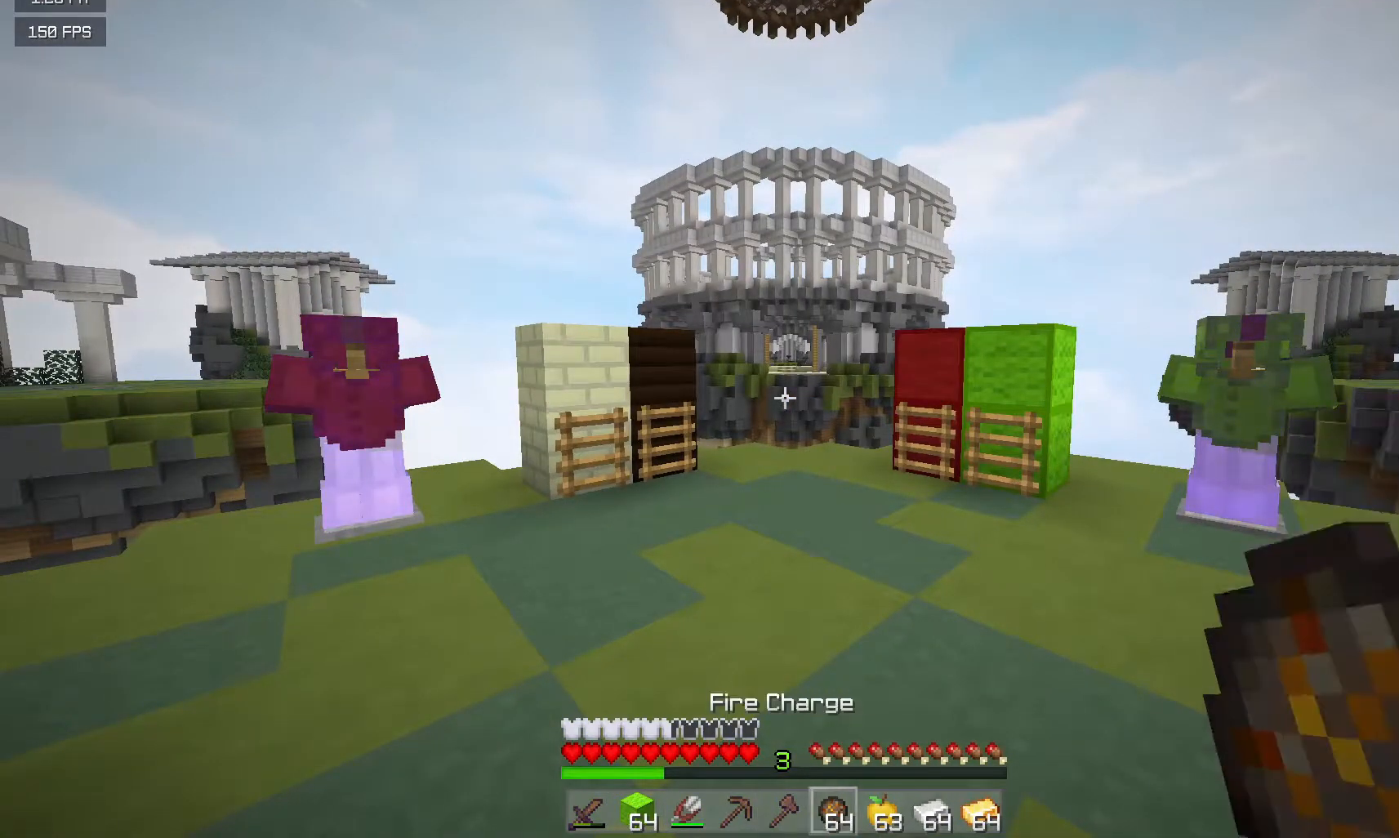
{"keys": [], "mouse": [], "events": []}
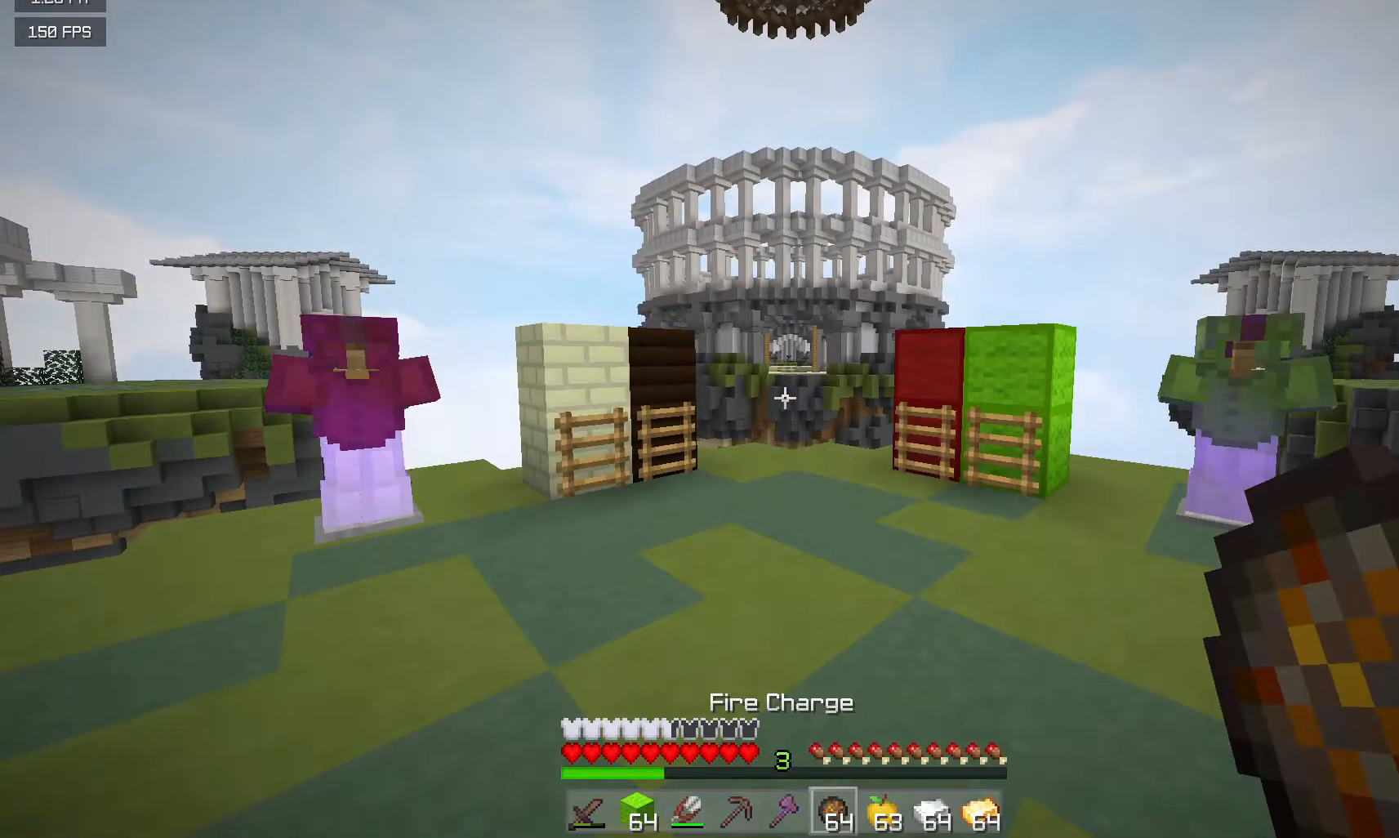
{"keys": [], "mouse": [], "events": []}
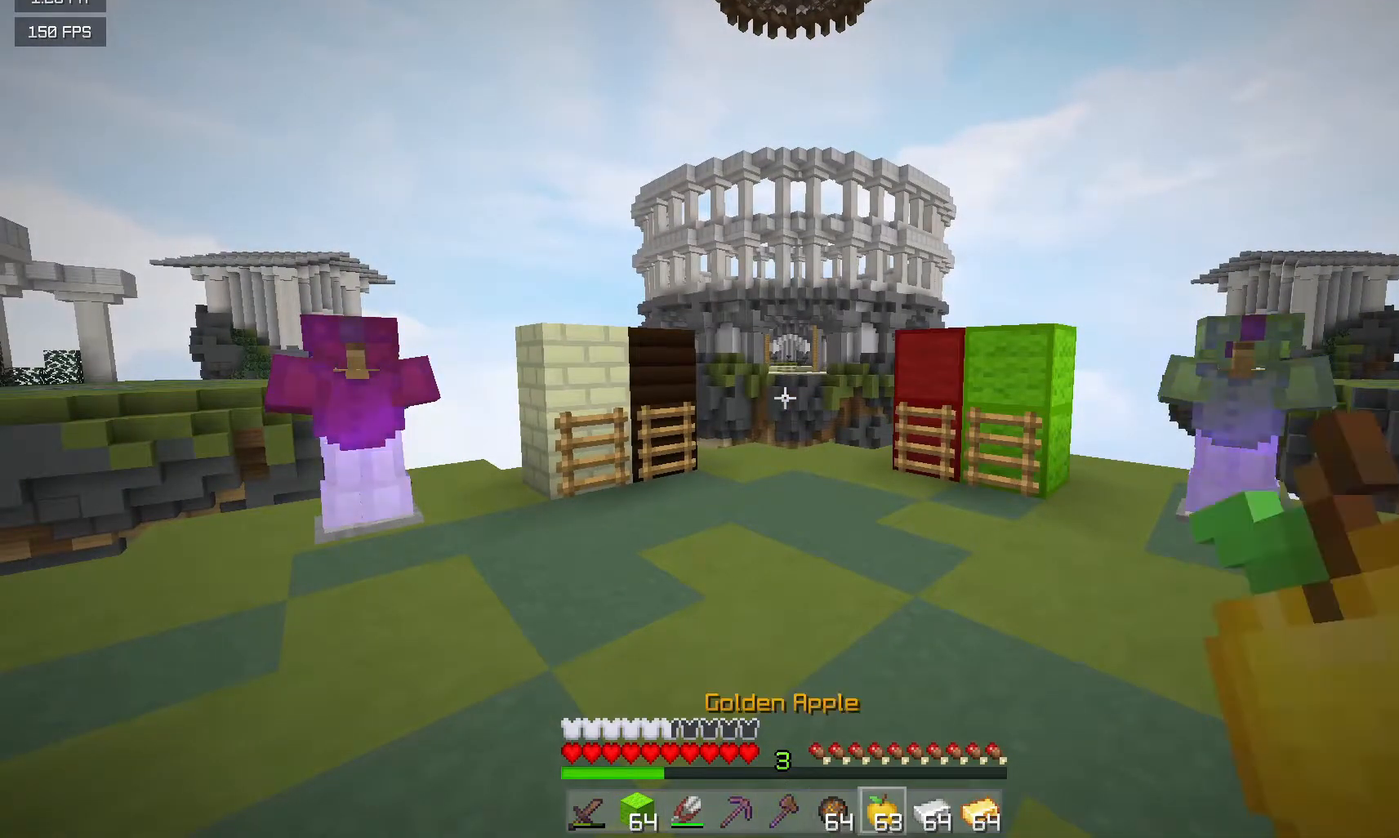
{"keys": [], "mouse": [], "events": []}
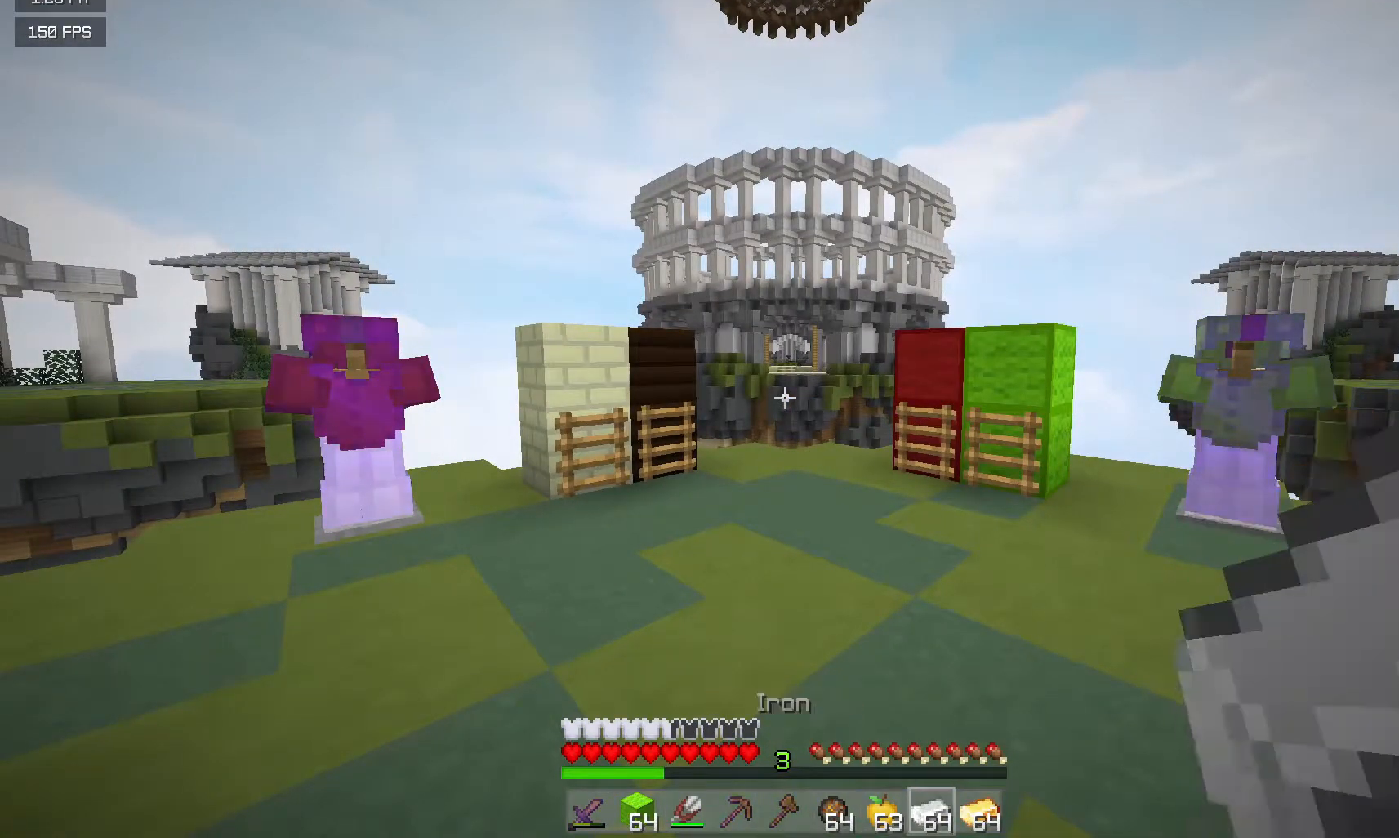
{"keys": [], "mouse": [], "events": []}
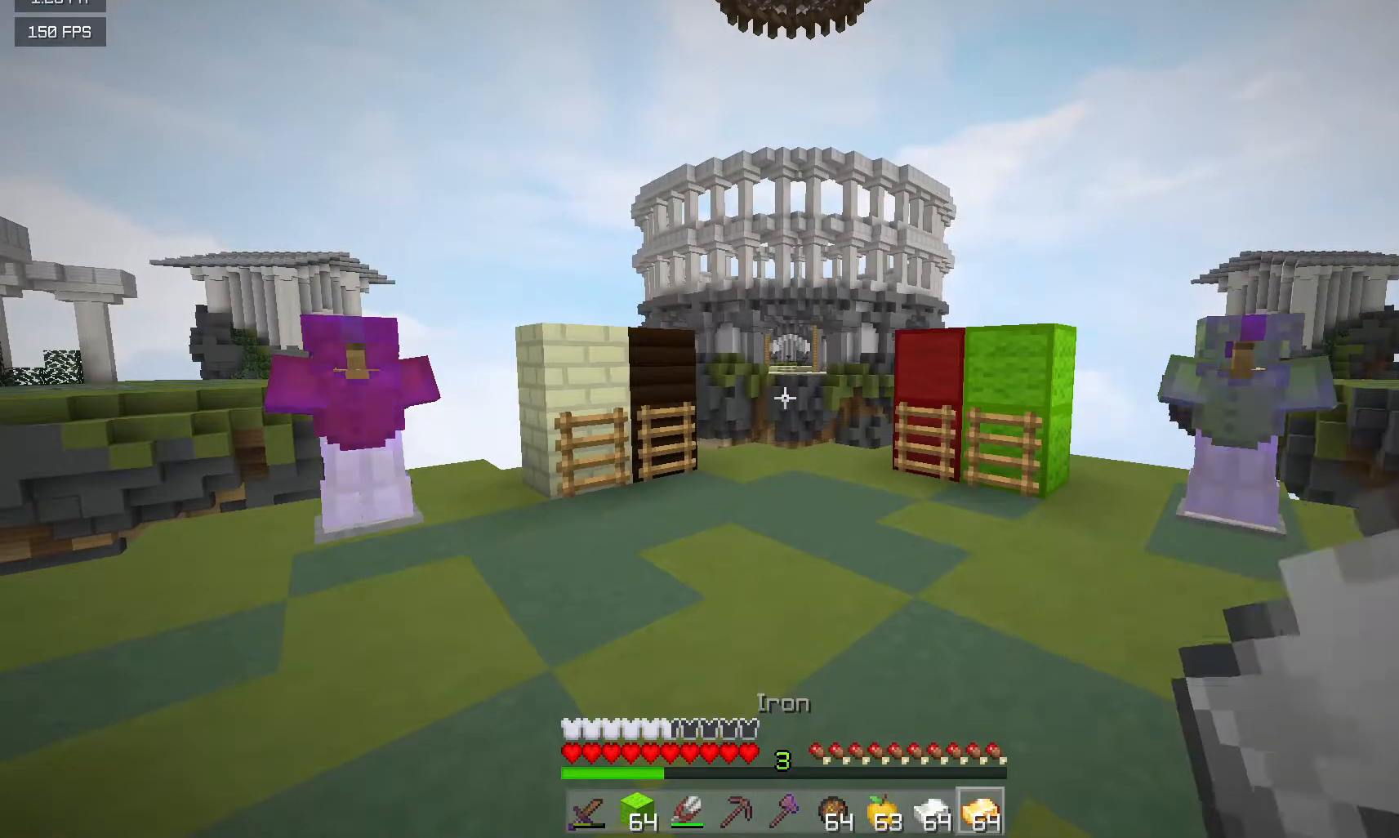
{"keys": [], "mouse": [], "events": []}